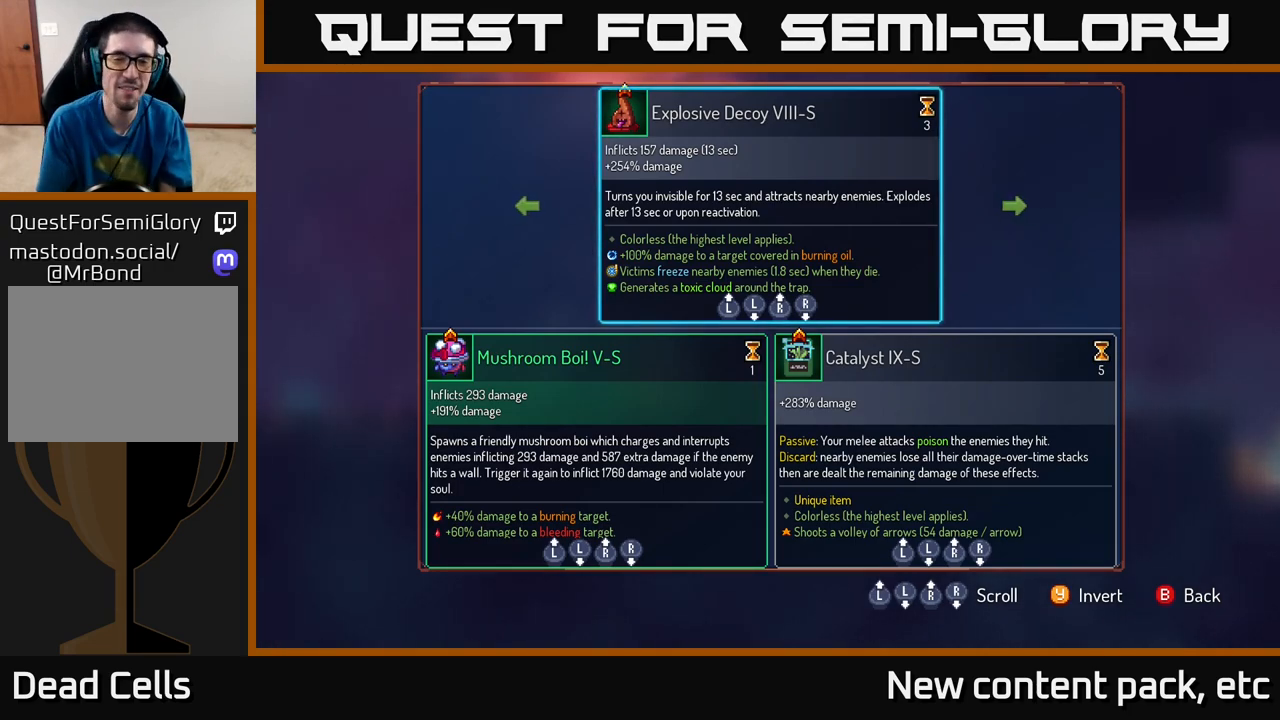
Gameplay with a controller (Xbox layout); each line is a JSON object with the inputs held at the frame after it. "events" lists button and stick changes between this image and that frame as [ms after this image, input, new state], when the widget could be followed in between.
{"buttons": [], "left_stick": "center", "right_stick": "center", "events": [[417, "B", "down"], [500, "B", "up"]]}
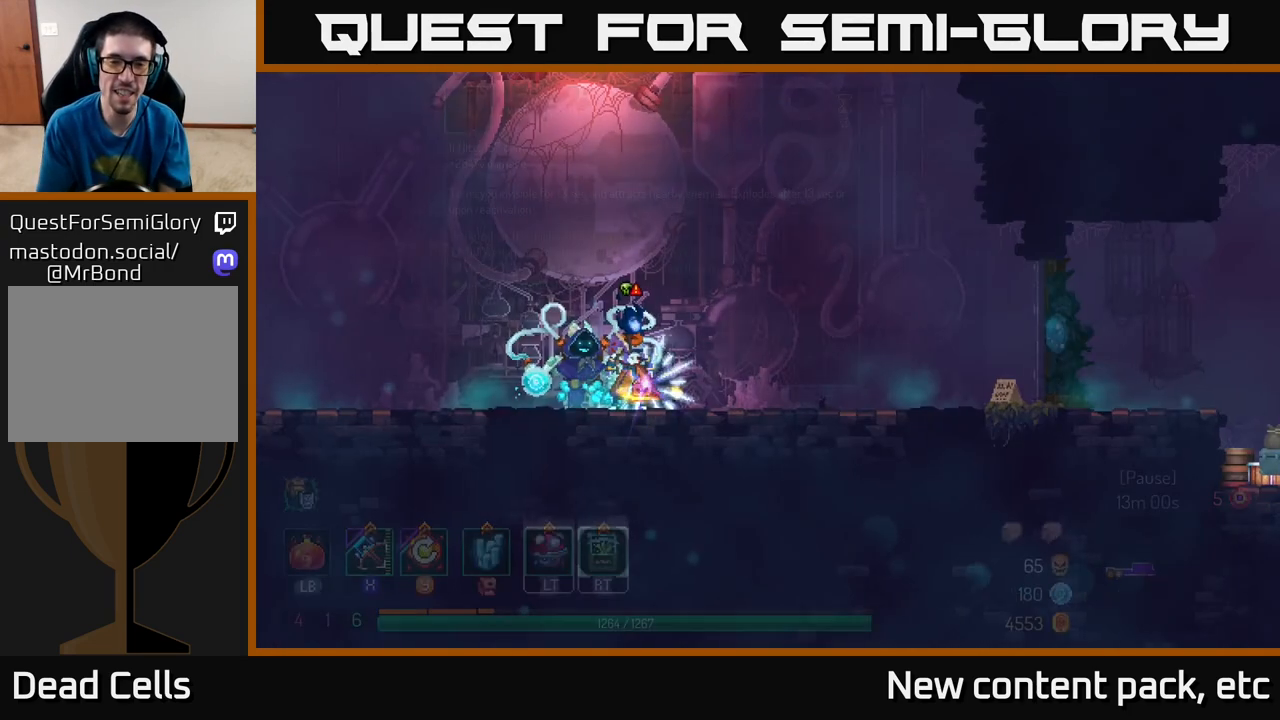
{"buttons": [], "left_stick": "center", "right_stick": "center", "events": []}
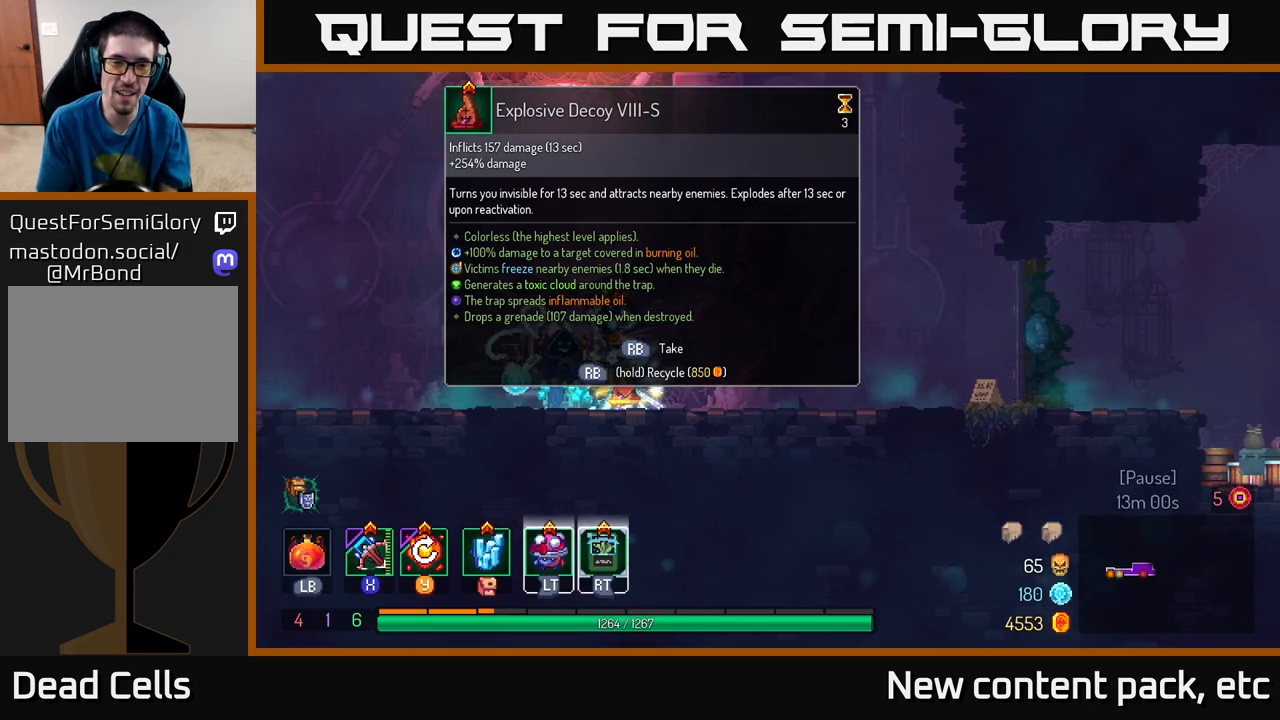
{"buttons": ["R1"], "left_stick": "center", "right_stick": "center", "events": [[67, "R1", "down"]]}
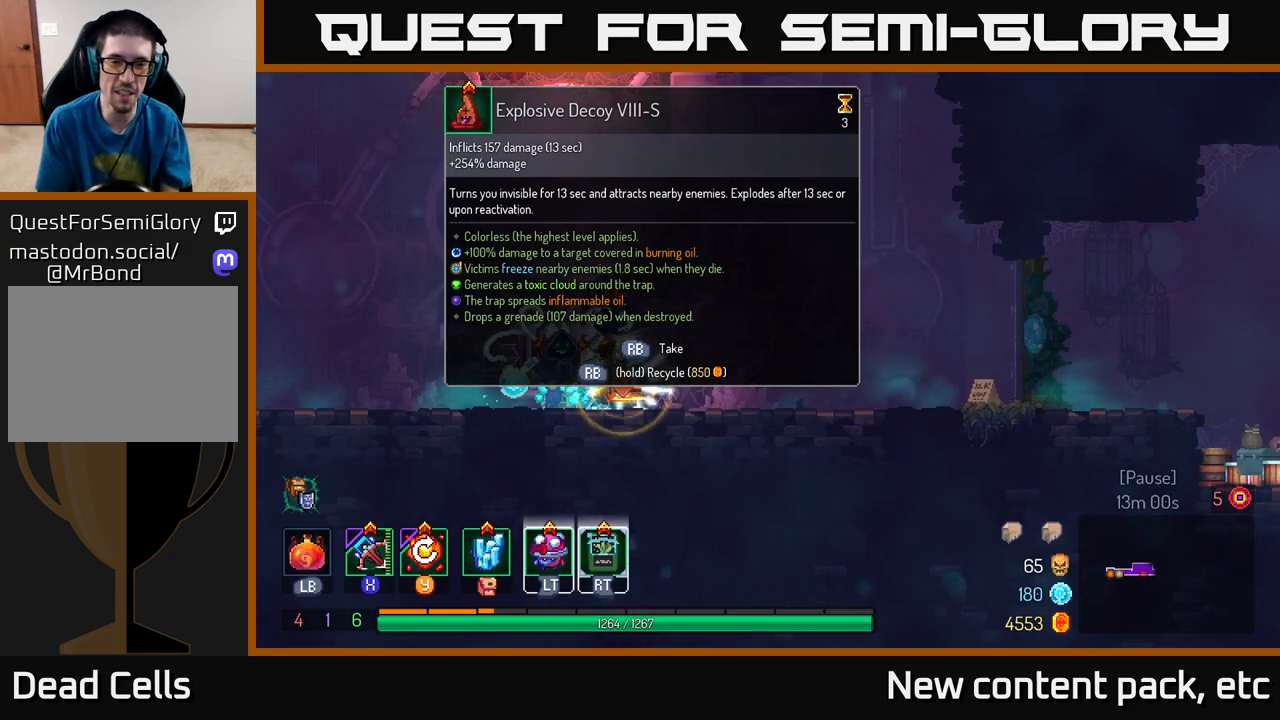
{"buttons": [], "left_stick": "right", "right_stick": "center", "events": [[383, "left_stick", "right"], [433, "R1", "up"]]}
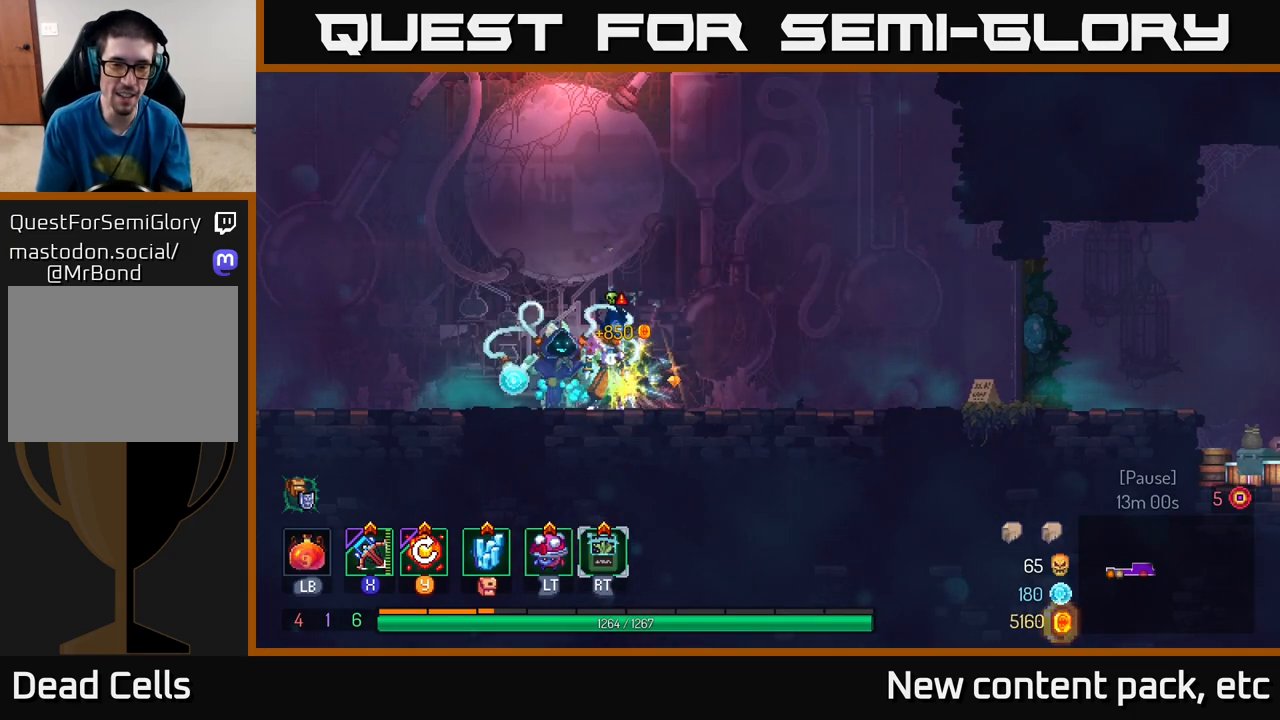
{"buttons": [], "left_stick": "right", "right_stick": "center", "events": []}
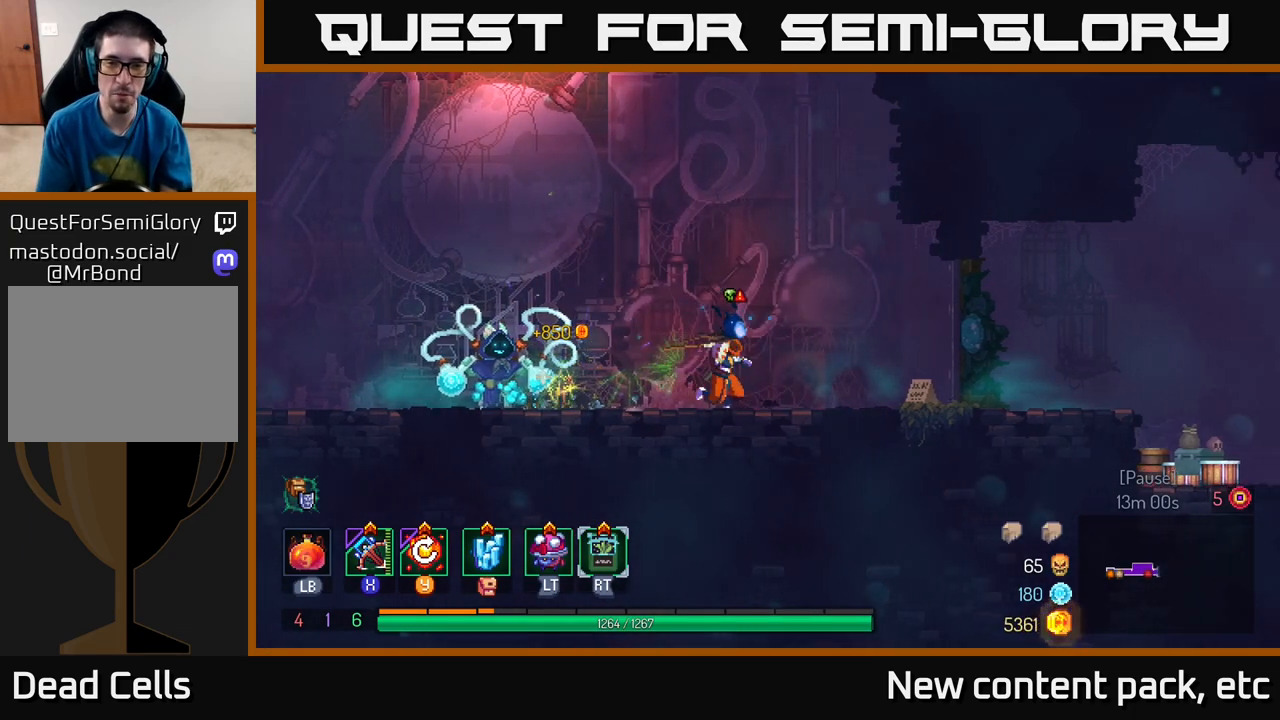
{"buttons": [], "left_stick": "right", "right_stick": "center", "events": [[150, "B", "down"], [300, "B", "up"]]}
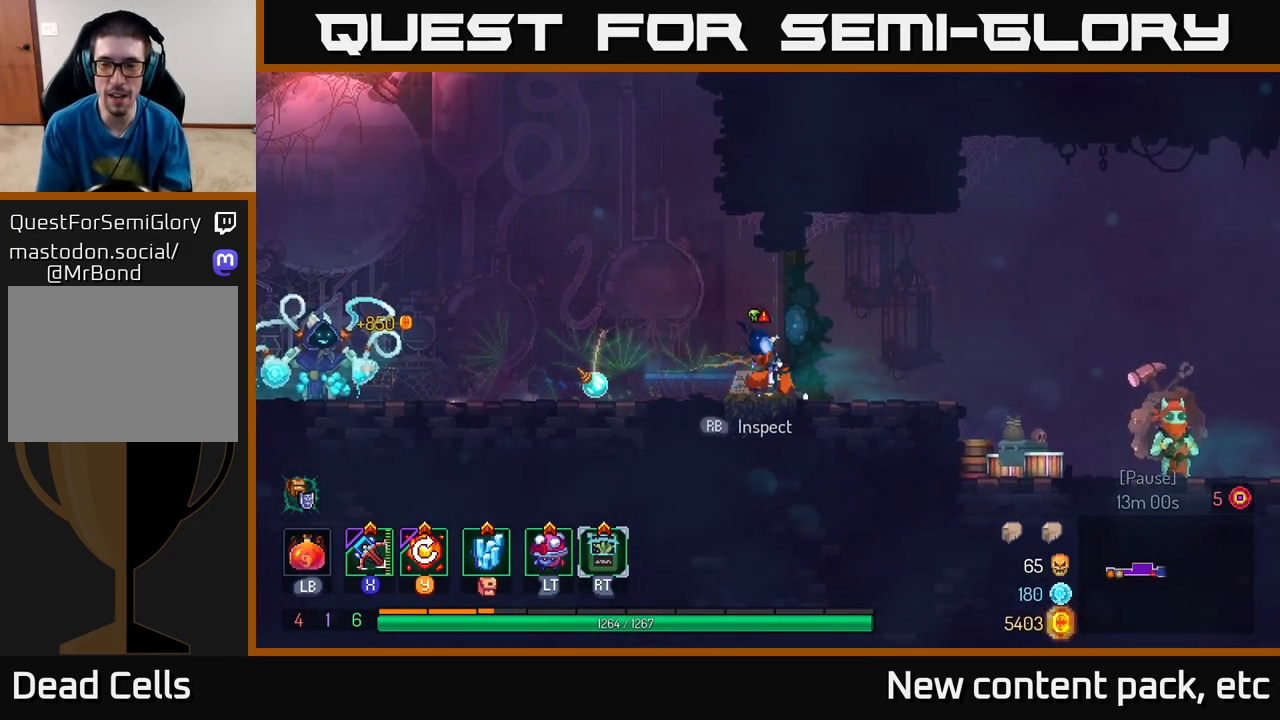
{"buttons": [], "left_stick": "right", "right_stick": "center", "events": [[217, "A", "down"], [300, "A", "up"]]}
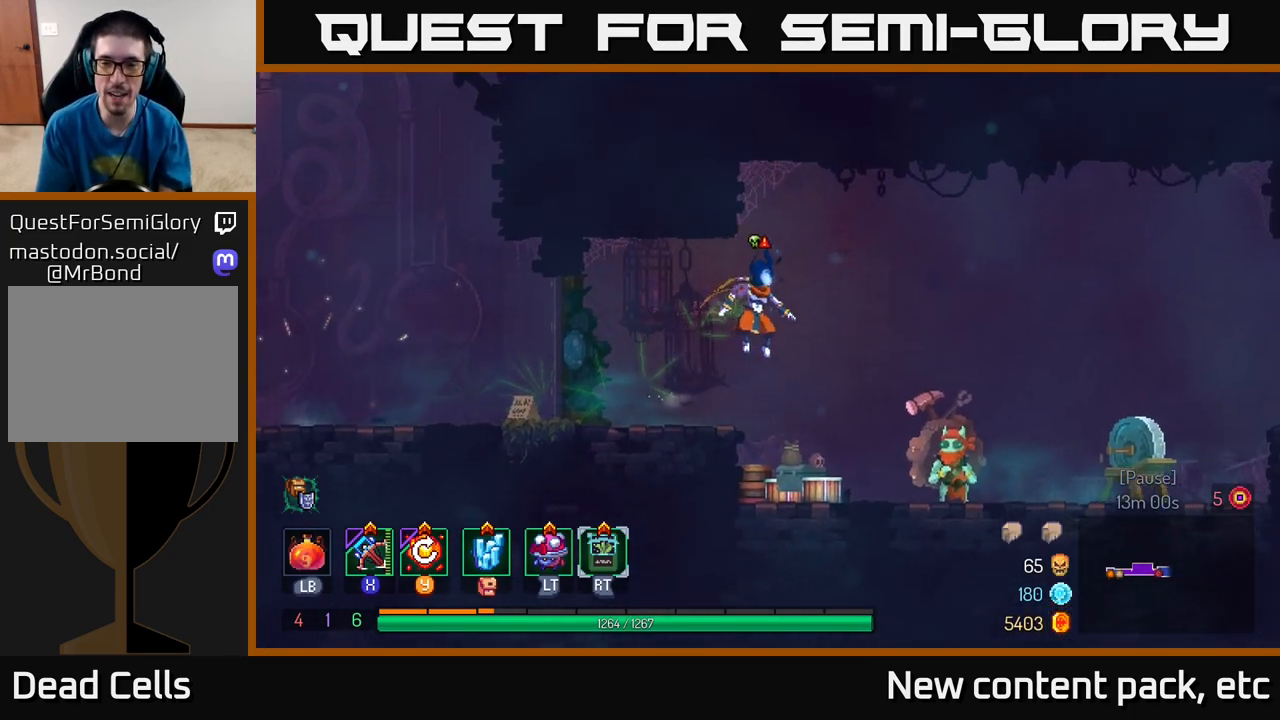
{"buttons": [], "left_stick": "right", "right_stick": "center", "events": [[233, "B", "down"], [450, "B", "up"]]}
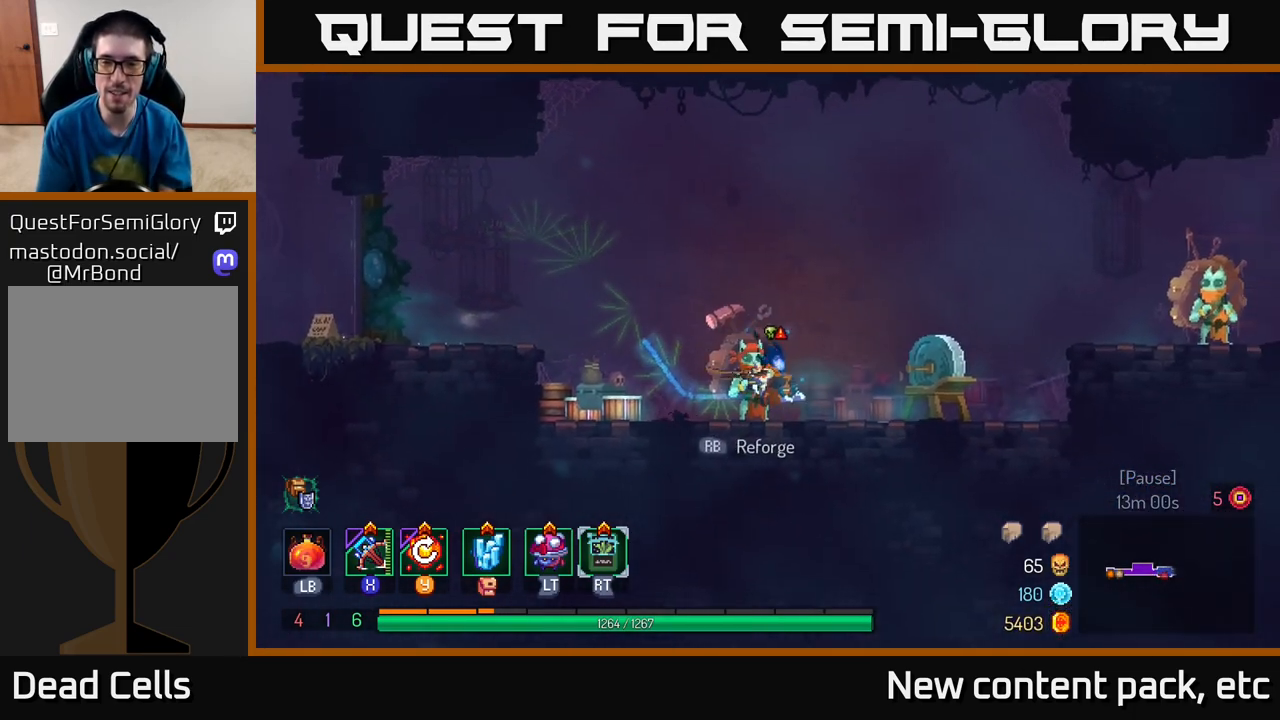
{"buttons": [], "left_stick": "right", "right_stick": "center", "events": [[167, "A", "down"], [283, "A", "up"], [350, "A", "down"], [450, "A", "up"]]}
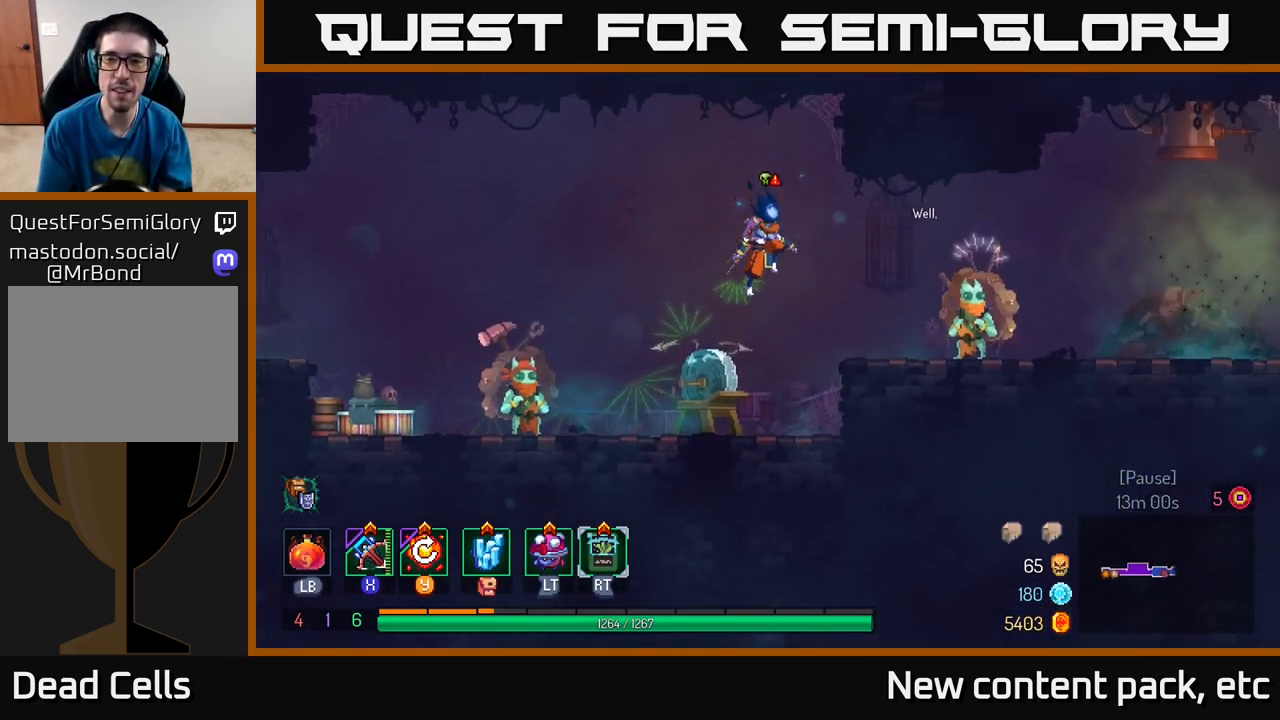
{"buttons": [], "left_stick": "right", "right_stick": "center", "events": [[83, "B", "down"], [217, "B", "up"]]}
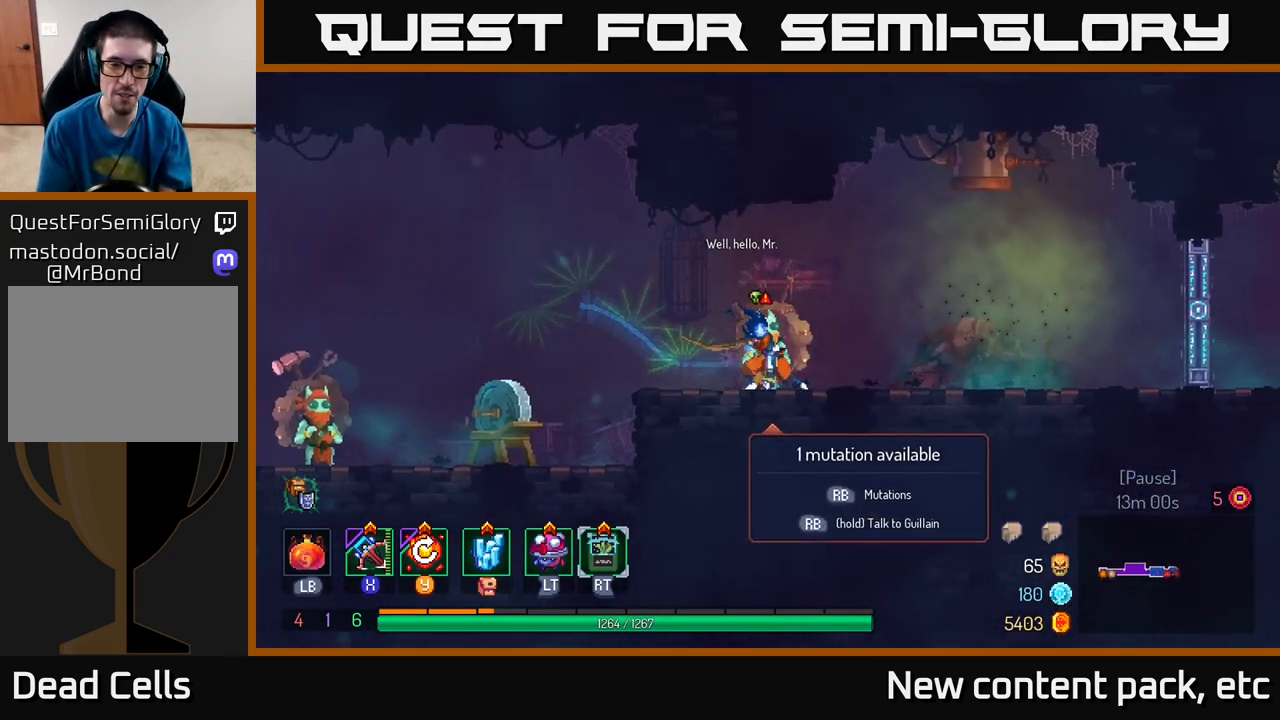
{"buttons": [], "left_stick": "center", "right_stick": "center", "events": [[50, "left_stick", "left"], [217, "left_stick", "center"], [400, "R1", "down"], [483, "R1", "up"]]}
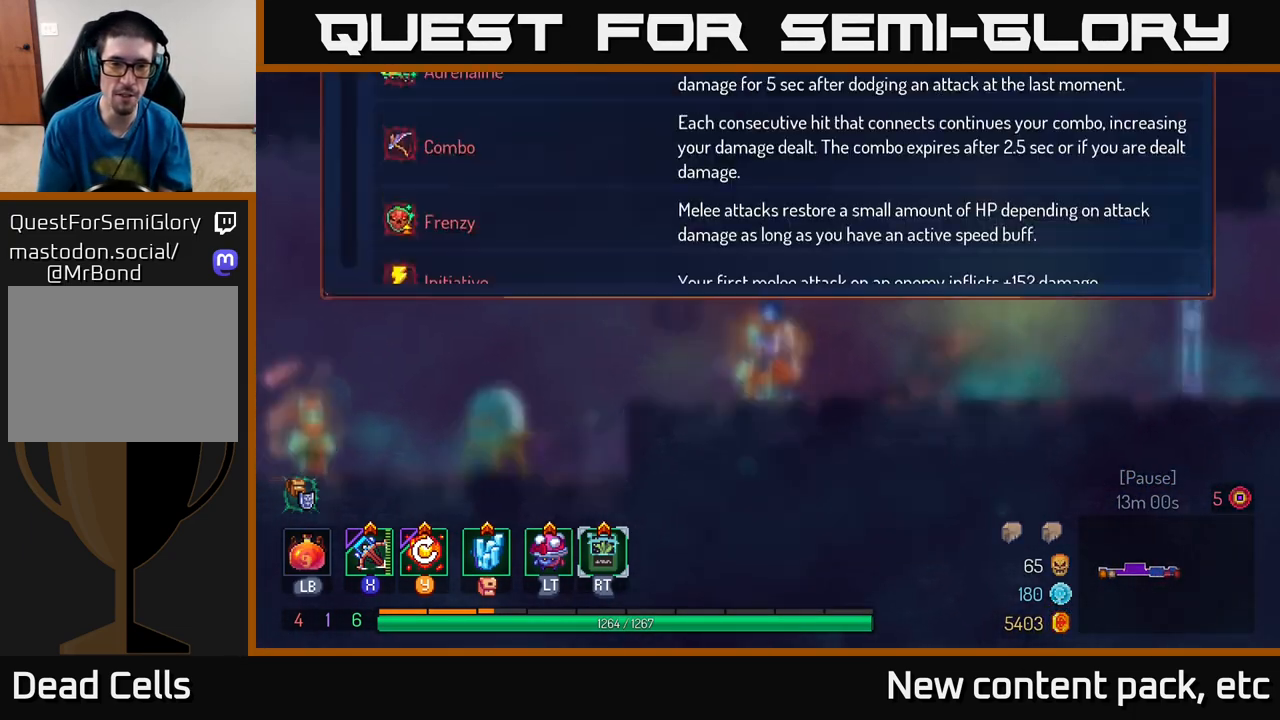
{"buttons": [], "left_stick": "down", "right_stick": "center", "events": [[500, "left_stick", "down"]]}
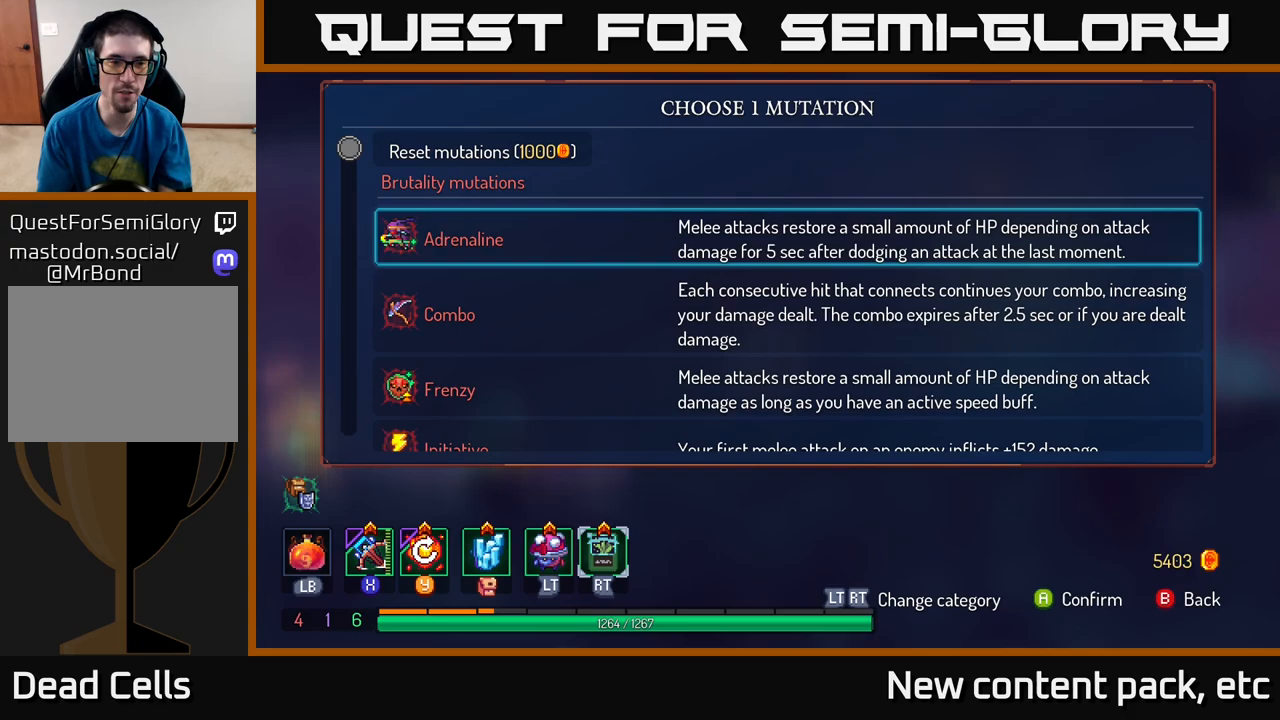
{"buttons": [], "left_stick": "down", "right_stick": "center", "events": []}
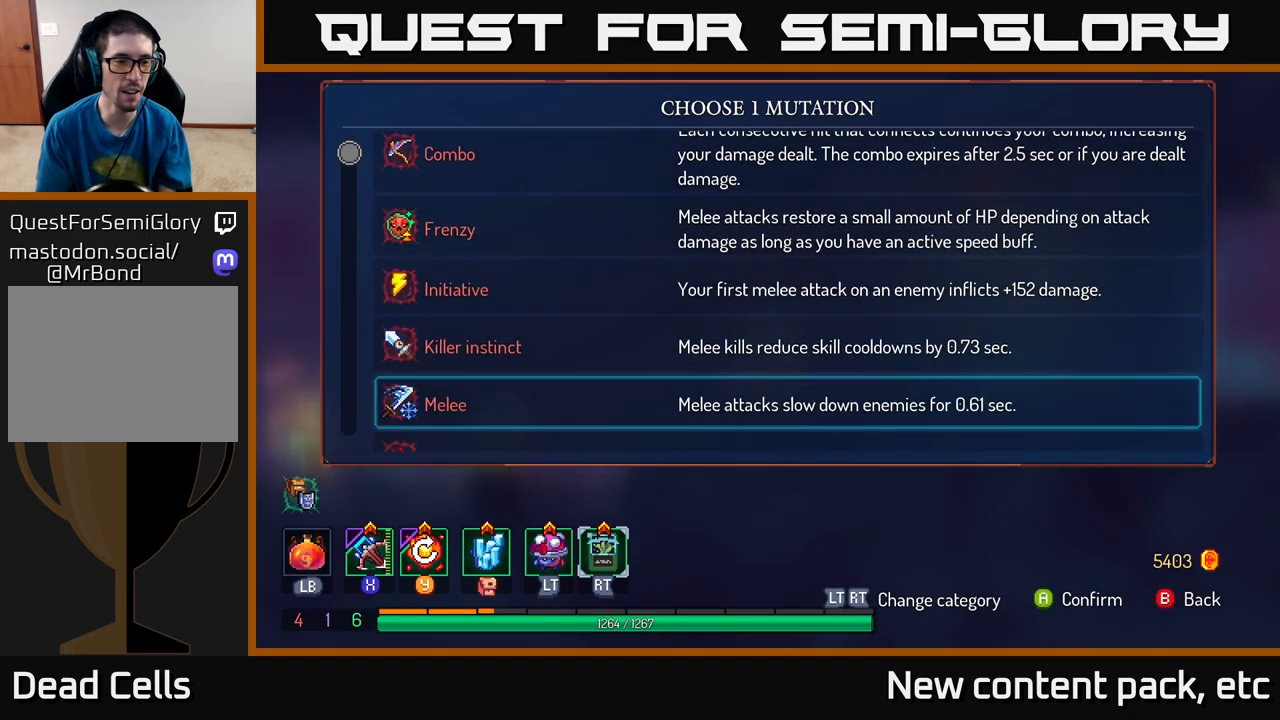
{"buttons": [], "left_stick": "down", "right_stick": "center", "events": []}
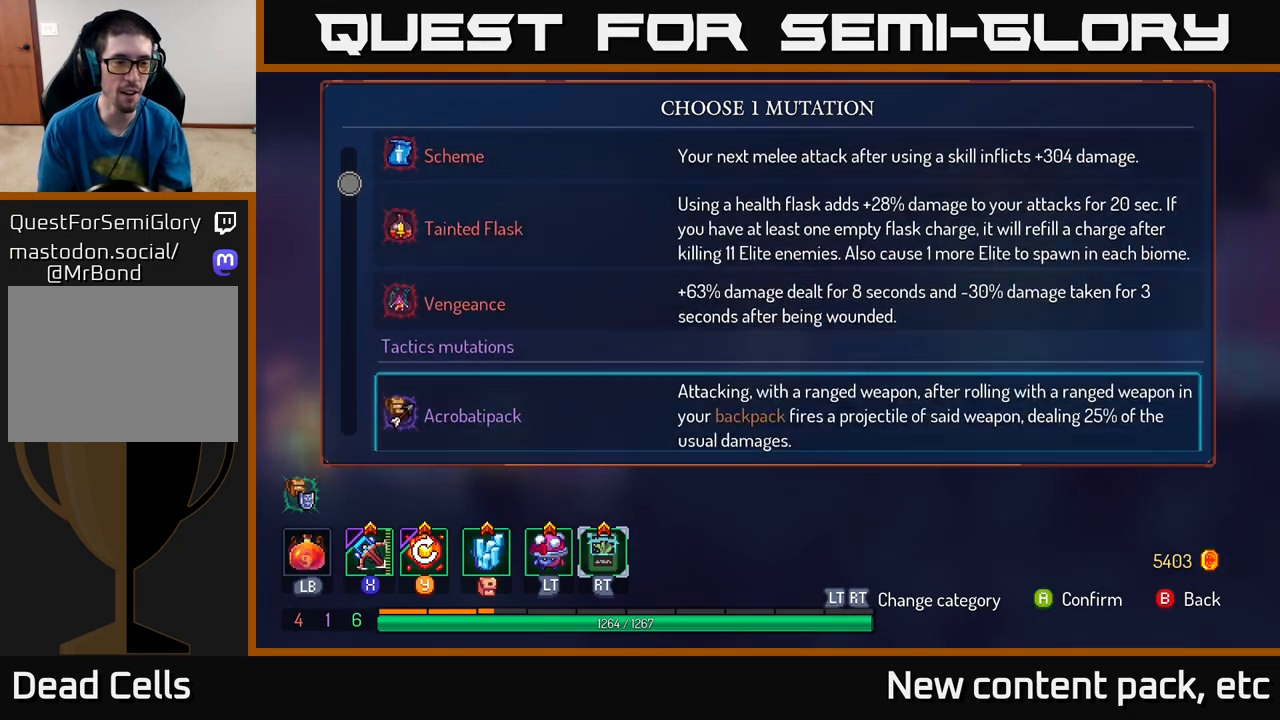
{"buttons": [], "left_stick": "down", "right_stick": "center", "events": []}
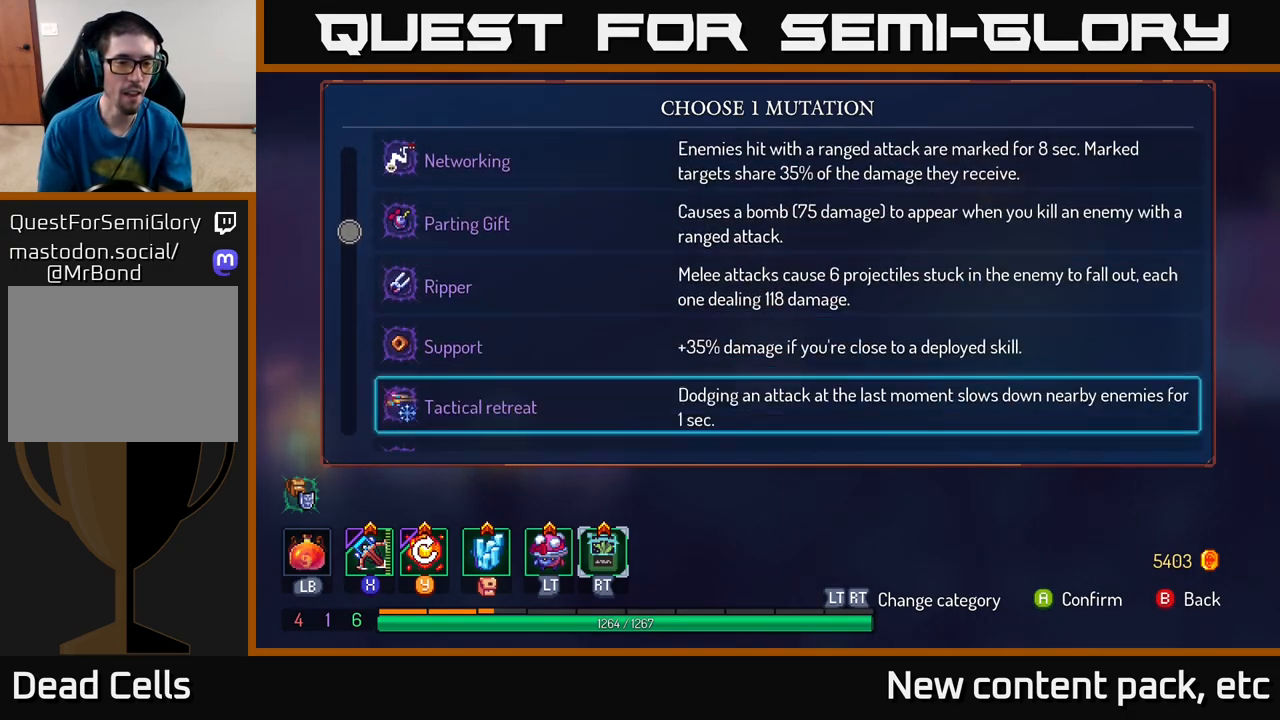
{"buttons": [], "left_stick": "down", "right_stick": "center", "events": []}
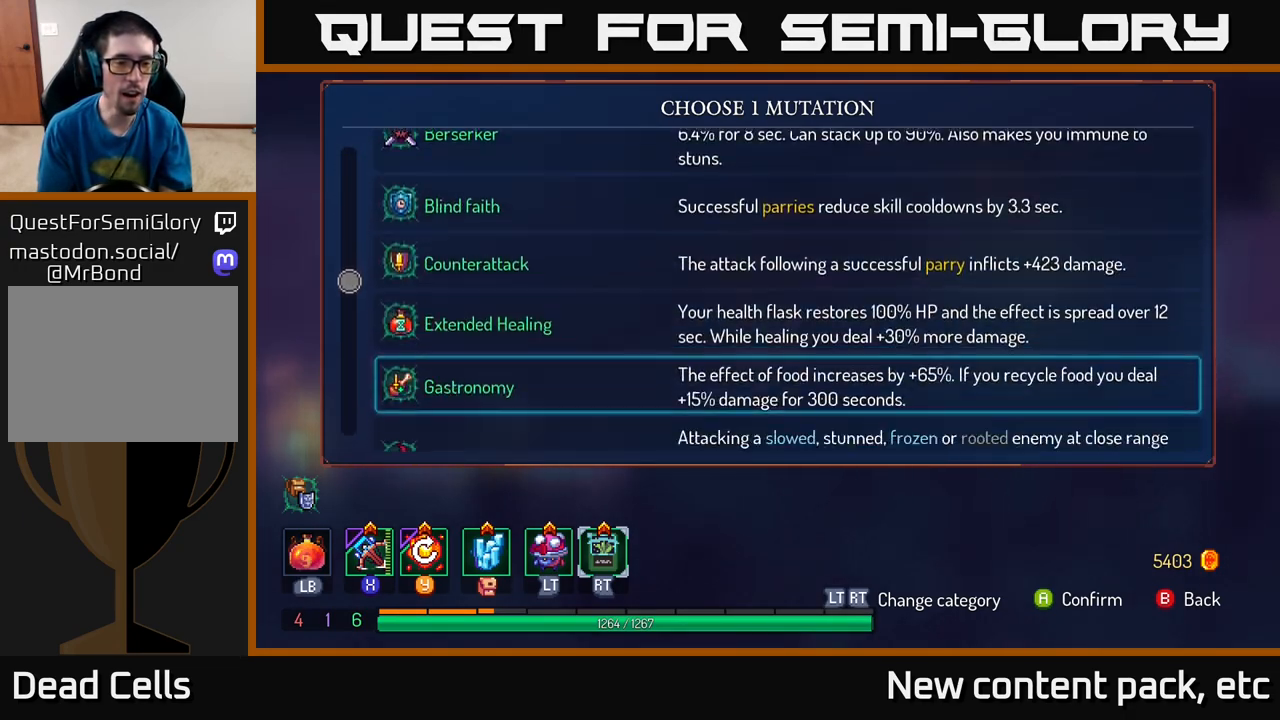
{"buttons": [], "left_stick": "down", "right_stick": "center", "events": []}
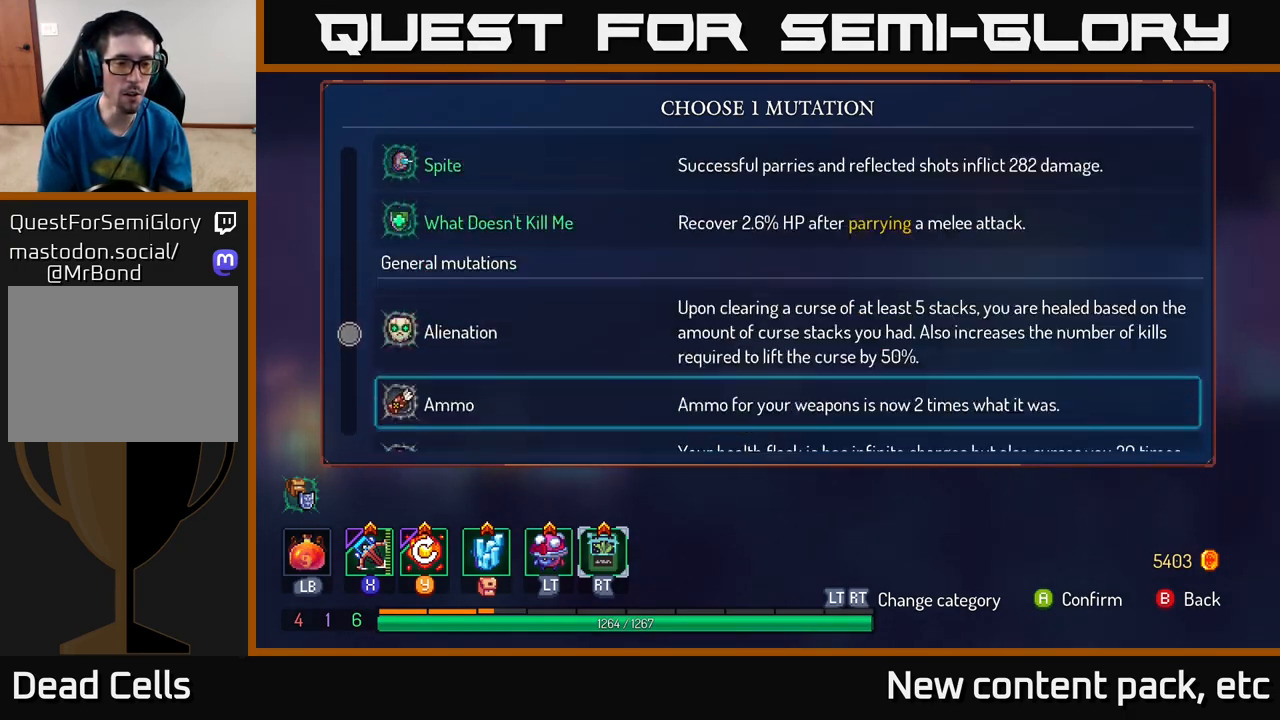
{"buttons": [], "left_stick": "center", "right_stick": "center", "events": [[200, "left_stick", "center"]]}
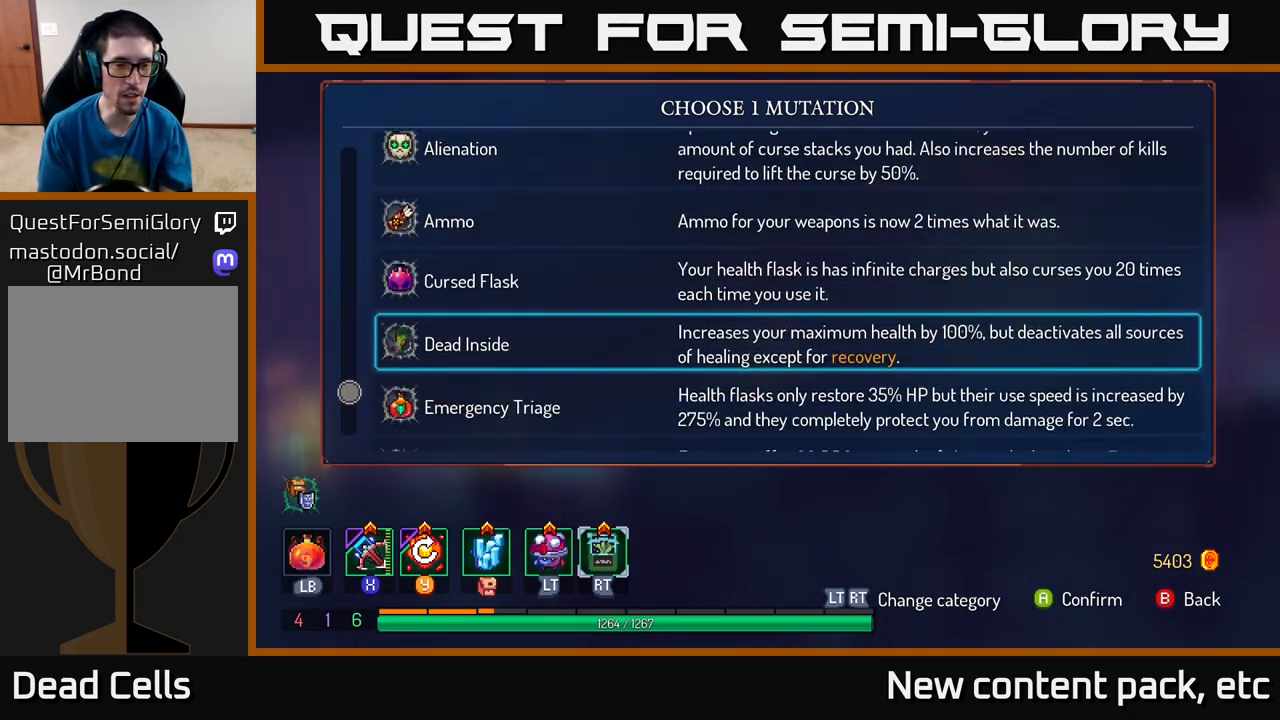
{"buttons": [], "left_stick": "center", "right_stick": "center", "events": []}
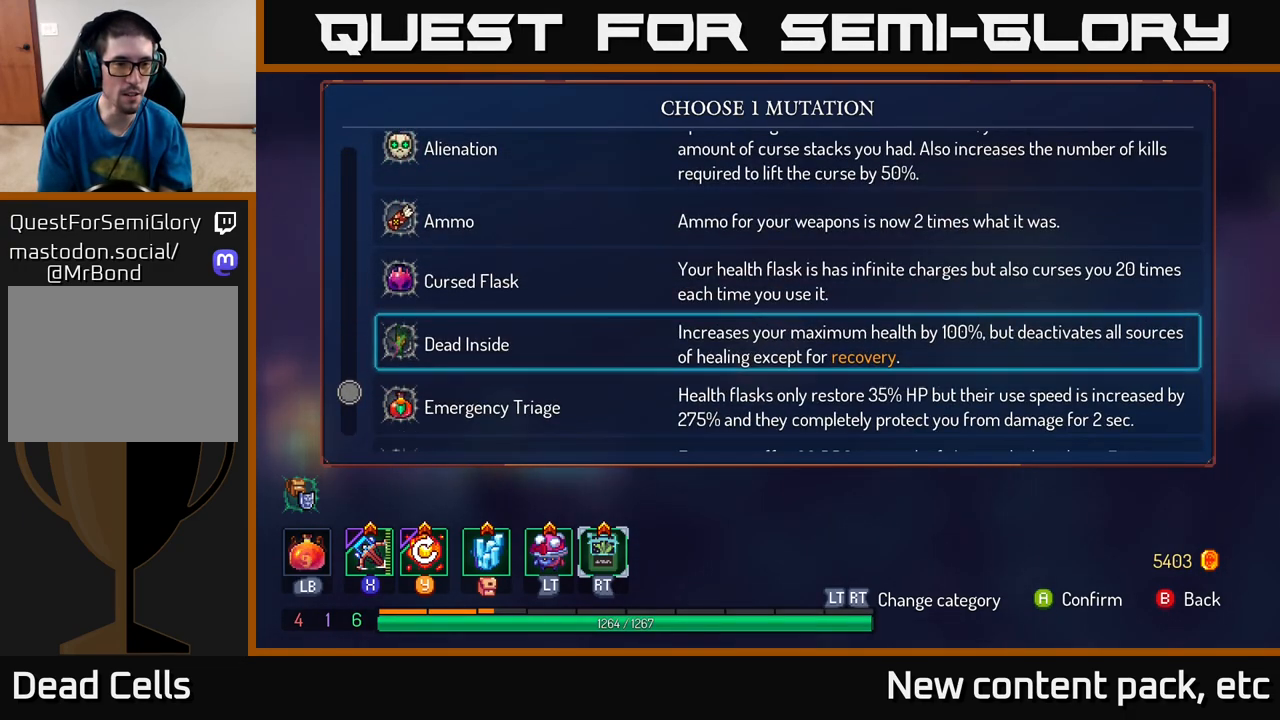
{"buttons": [], "left_stick": "down-left", "right_stick": "center", "events": [[133, "left_stick", "down-left"]]}
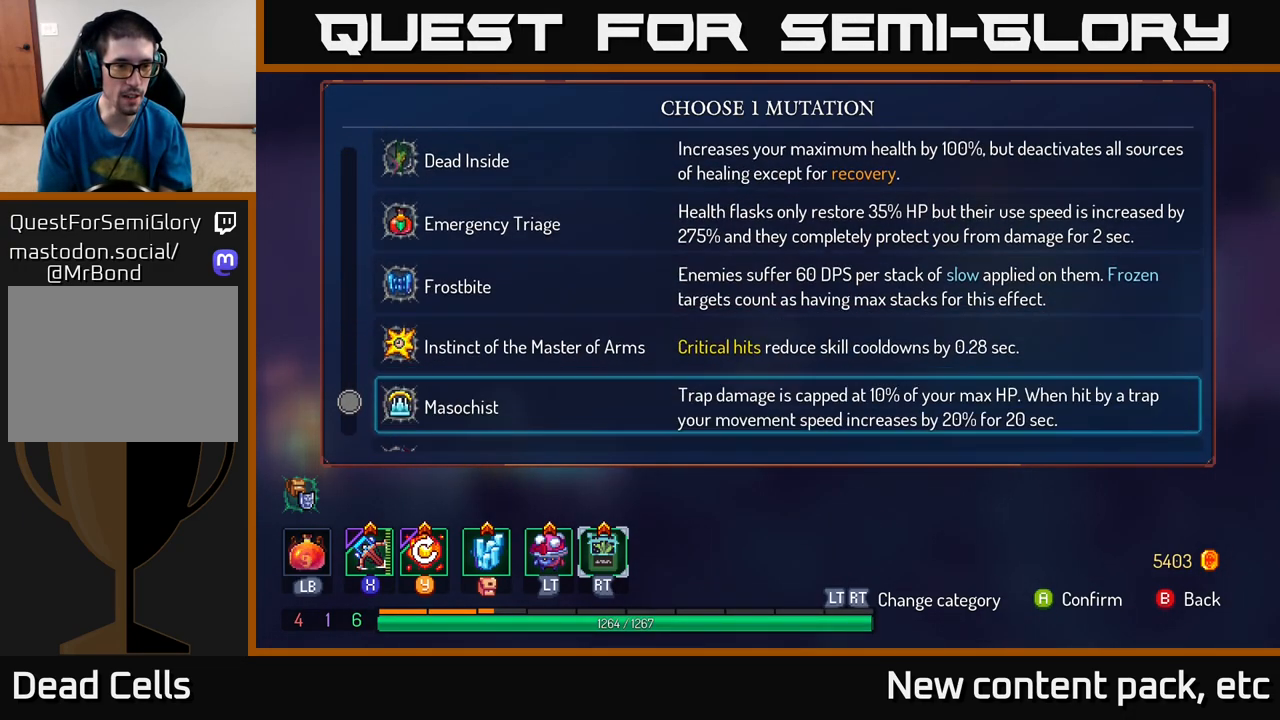
{"buttons": [], "left_stick": "down-left", "right_stick": "center", "events": []}
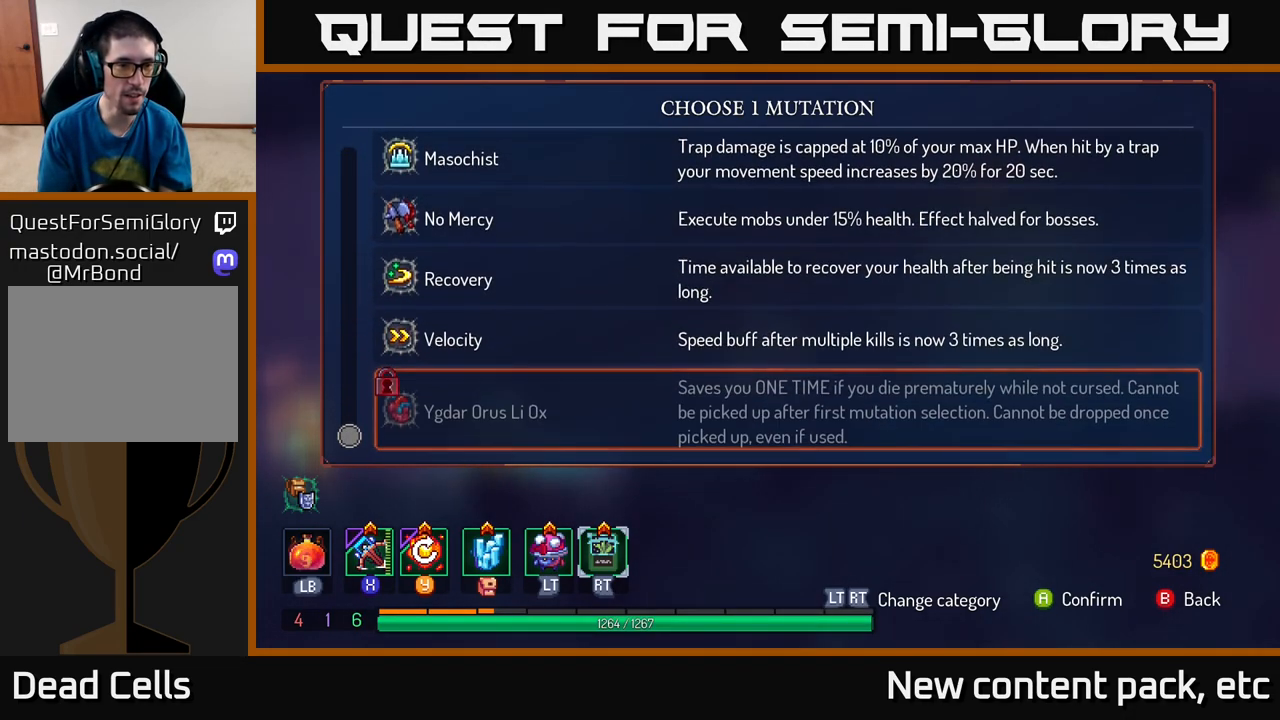
{"buttons": [], "left_stick": "up", "right_stick": "center", "events": [[167, "left_stick", "up"]]}
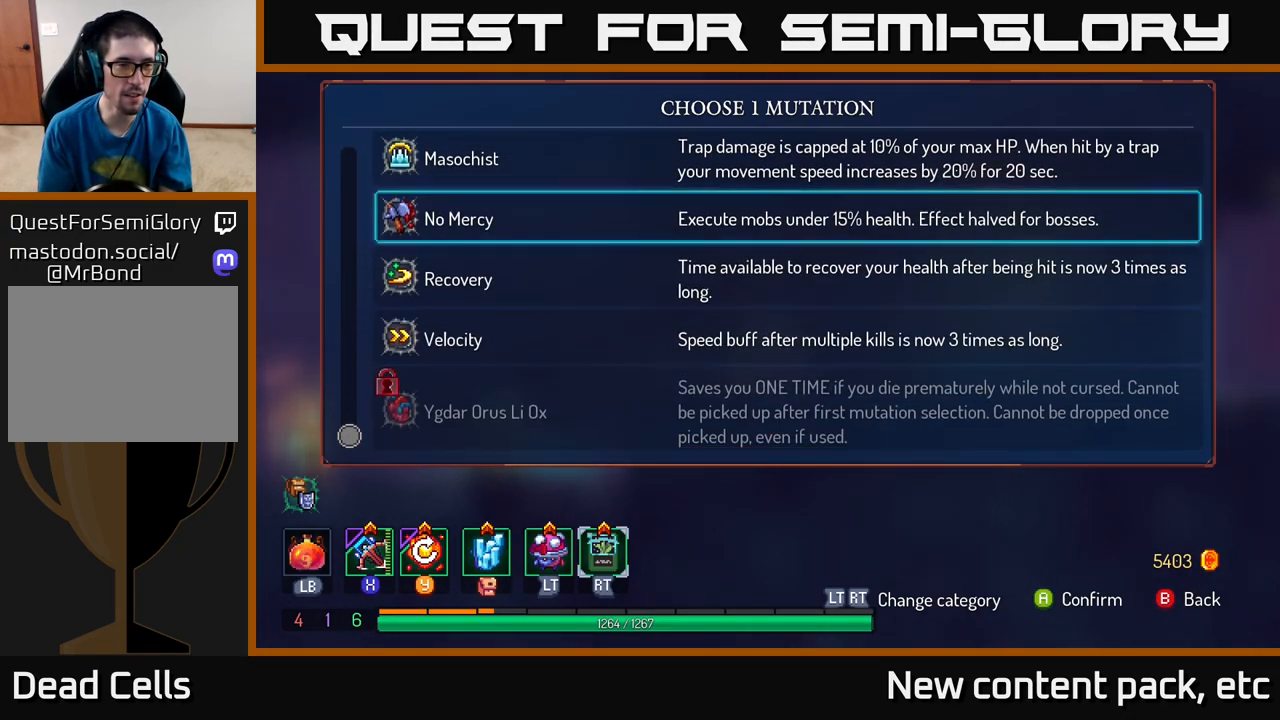
{"buttons": [], "left_stick": "up", "right_stick": "center", "events": []}
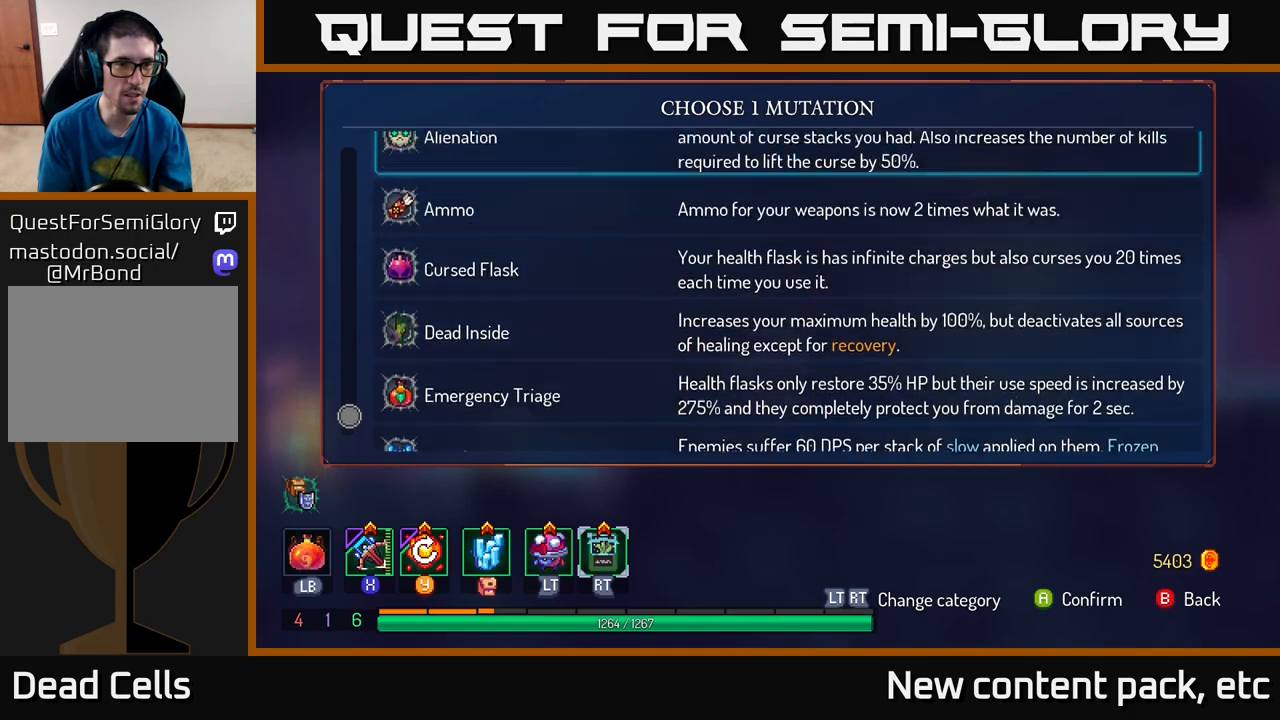
{"buttons": [], "left_stick": "center", "right_stick": "center", "events": [[433, "left_stick", "center"]]}
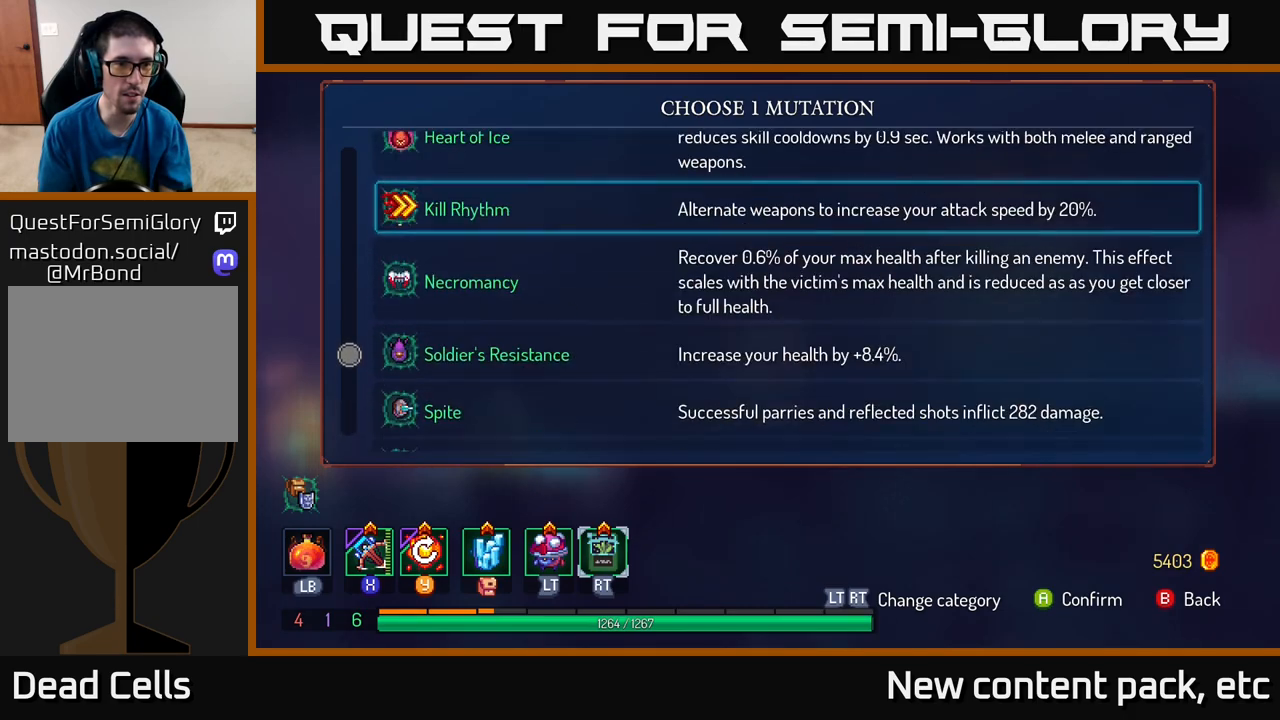
{"buttons": [], "left_stick": "center", "right_stick": "center", "events": [[117, "left_stick", "up"], [283, "left_stick", "center"]]}
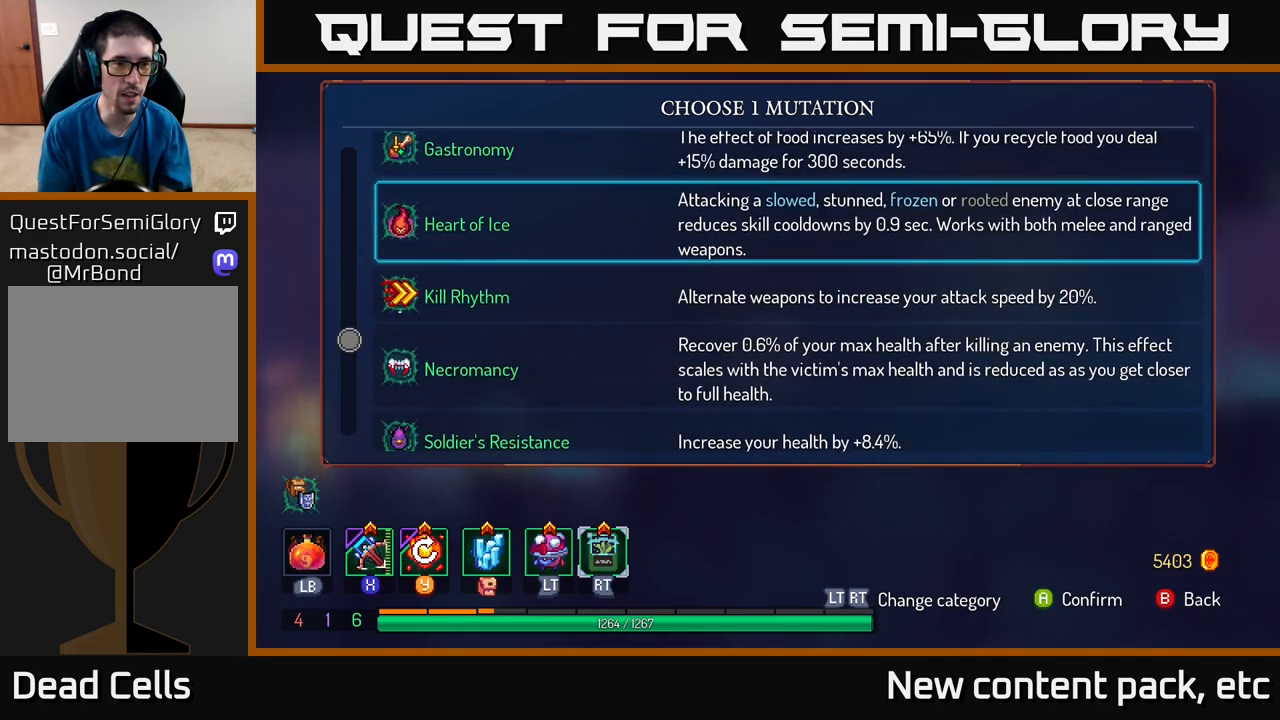
{"buttons": [], "left_stick": "down", "right_stick": "center", "events": [[133, "left_stick", "down"], [300, "left_stick", "center"], [400, "left_stick", "down"]]}
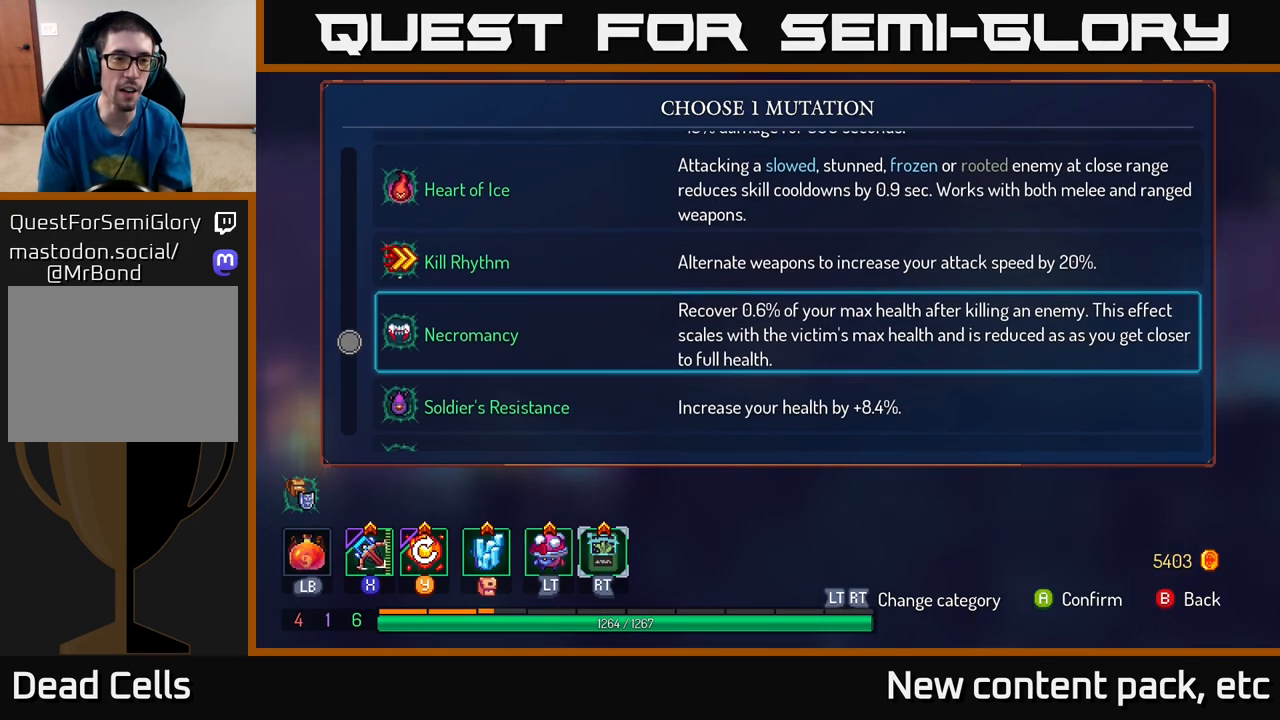
{"buttons": [], "left_stick": "center", "right_stick": "center", "events": [[50, "left_stick", "center"]]}